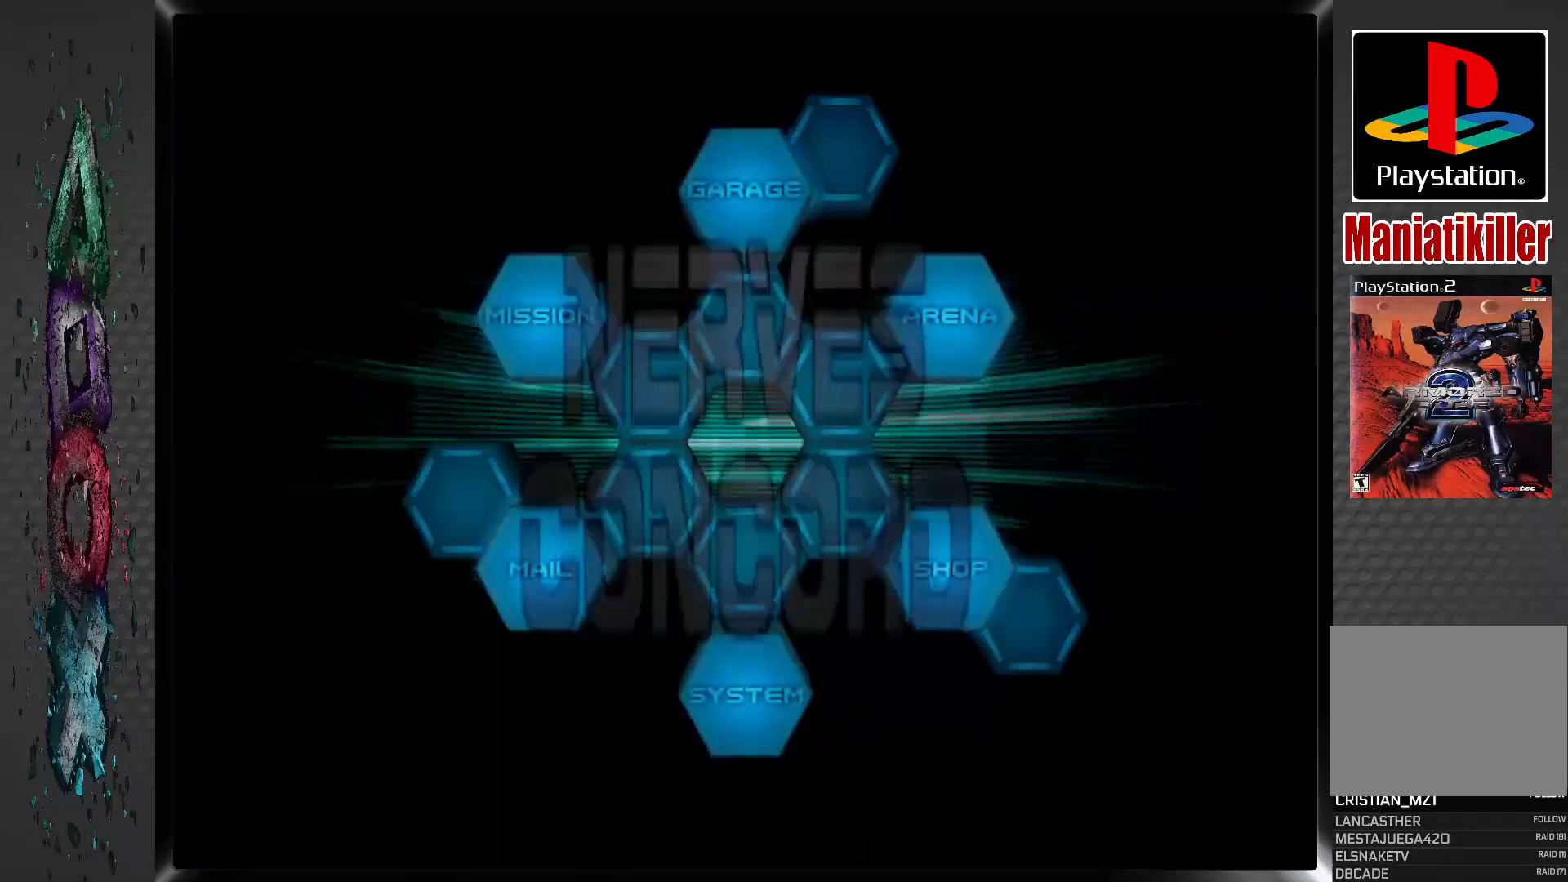
Gameplay with a controller (PlayStation layout); each line is a JSON object with the inputs held at the frame after it. "events" lists button and stick changes between this image and that frame as [ms after this image, input, new state], when the widget could be followed in between.
{"buttons": ["DPAD_LEFT"], "left_stick": "center", "right_stick": "center", "events": [[500, "DPAD_LEFT", "down"]]}
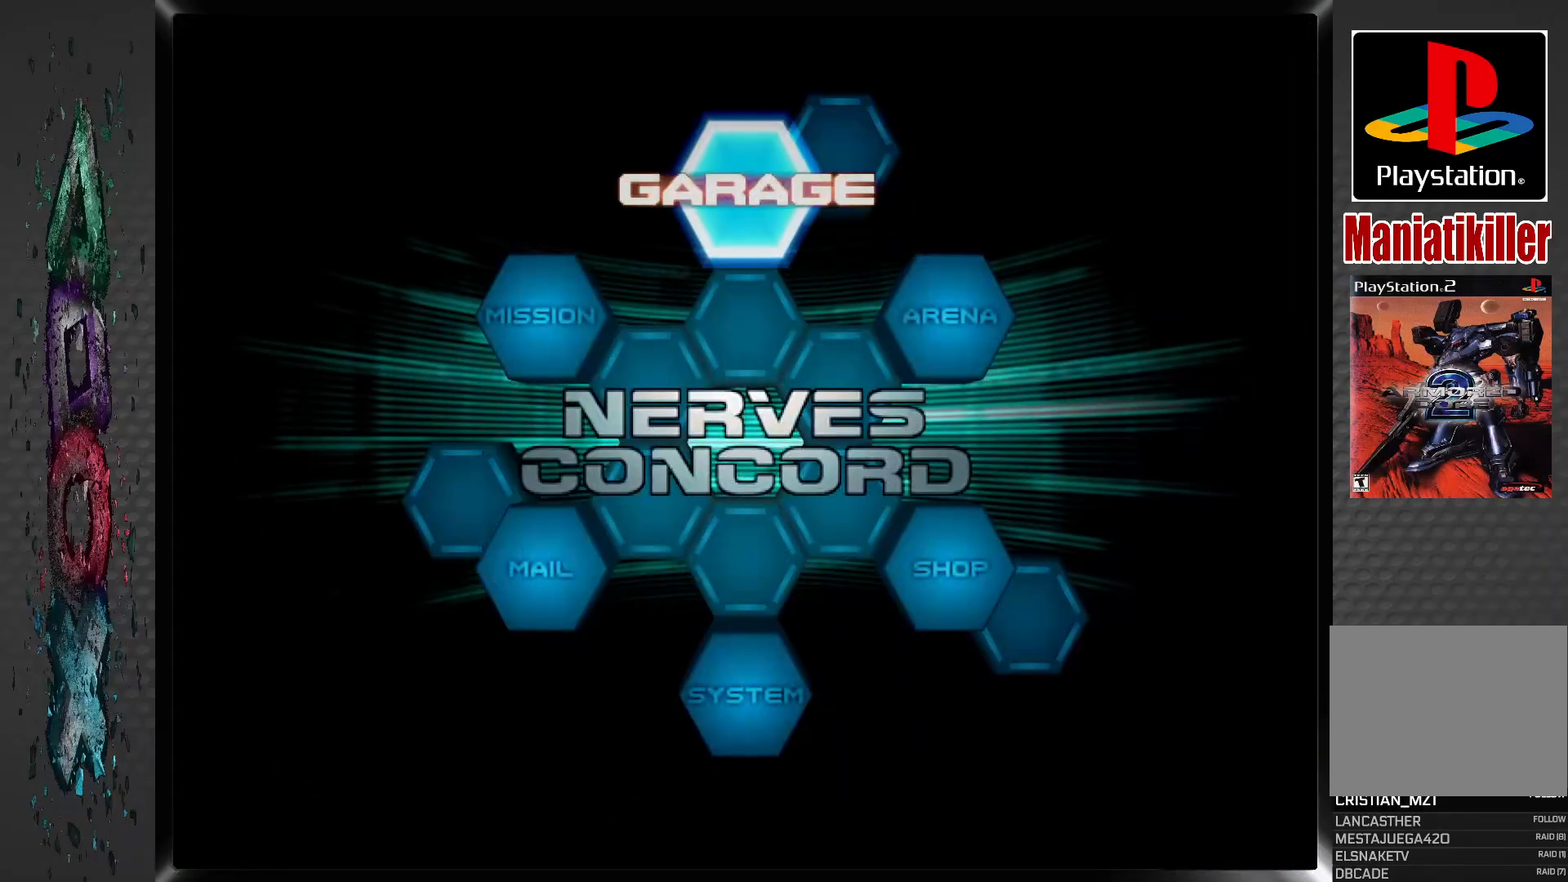
{"buttons": [], "left_stick": "center", "right_stick": "center", "events": [[133, "DPAD_LEFT", "up"], [233, "DPAD_LEFT", "down"], [350, "DPAD_LEFT", "up"]]}
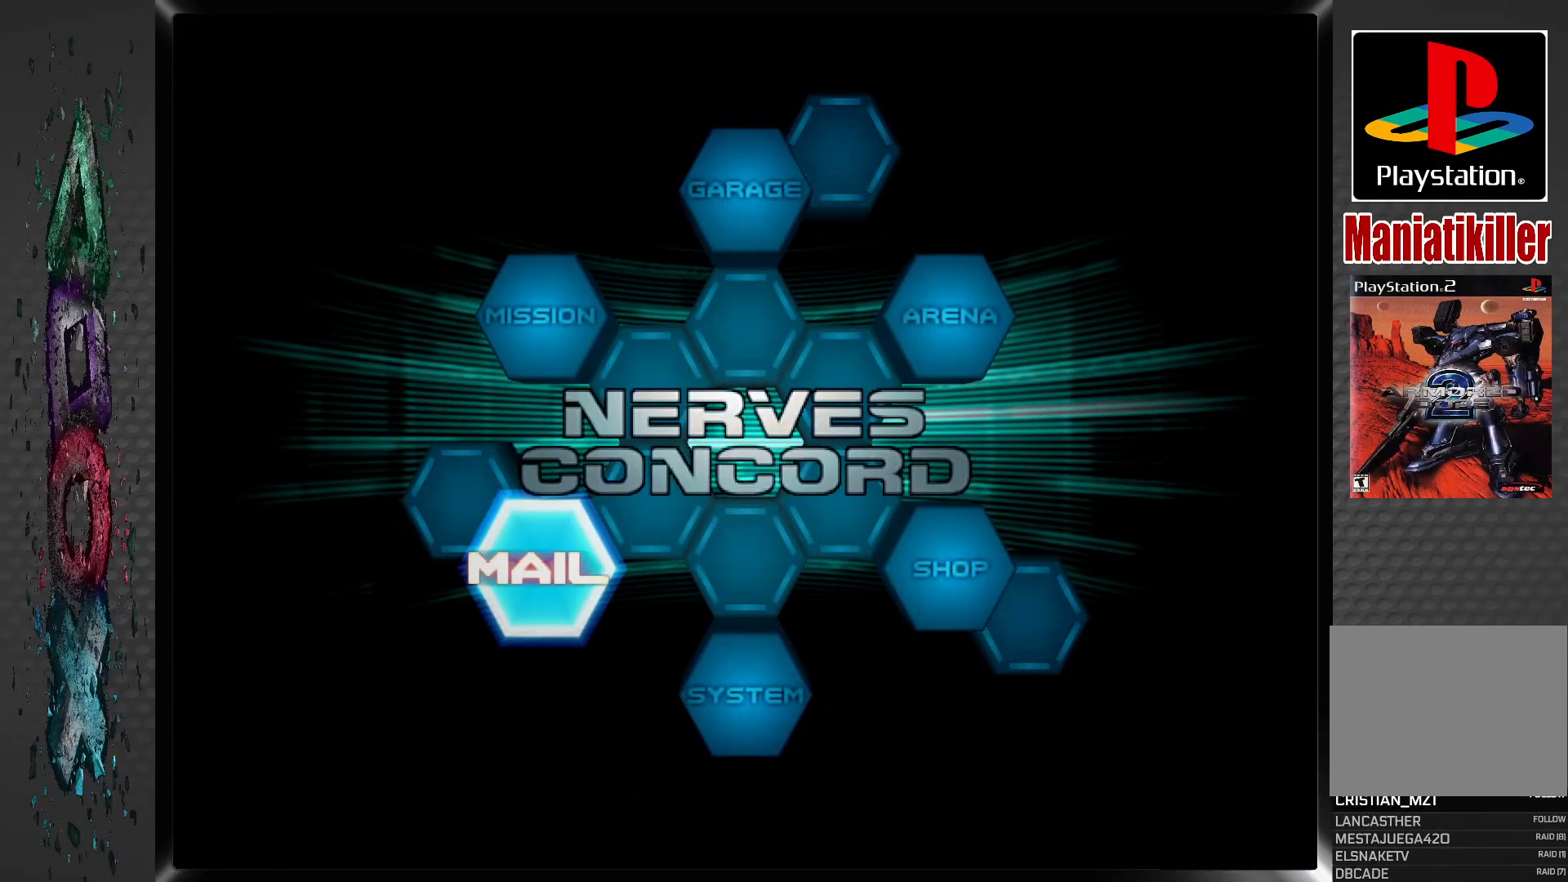
{"buttons": [], "left_stick": "center", "right_stick": "center", "events": [[317, "DPAD_RIGHT", "down"], [433, "DPAD_RIGHT", "up"]]}
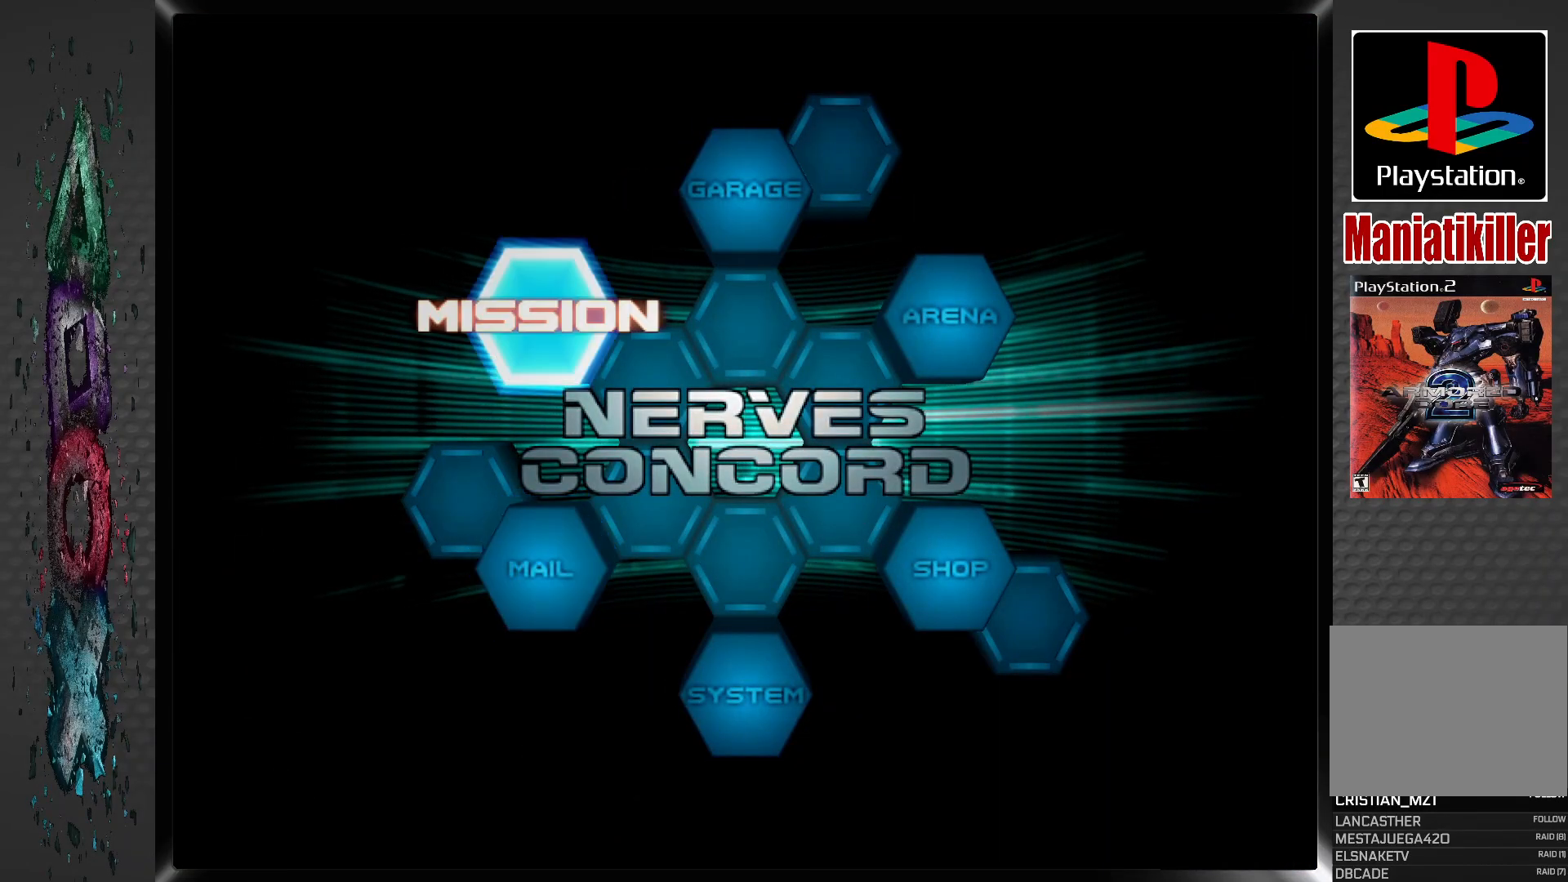
{"buttons": [], "left_stick": "center", "right_stick": "center", "events": [[50, "CROSS", "down"], [217, "CROSS", "up"]]}
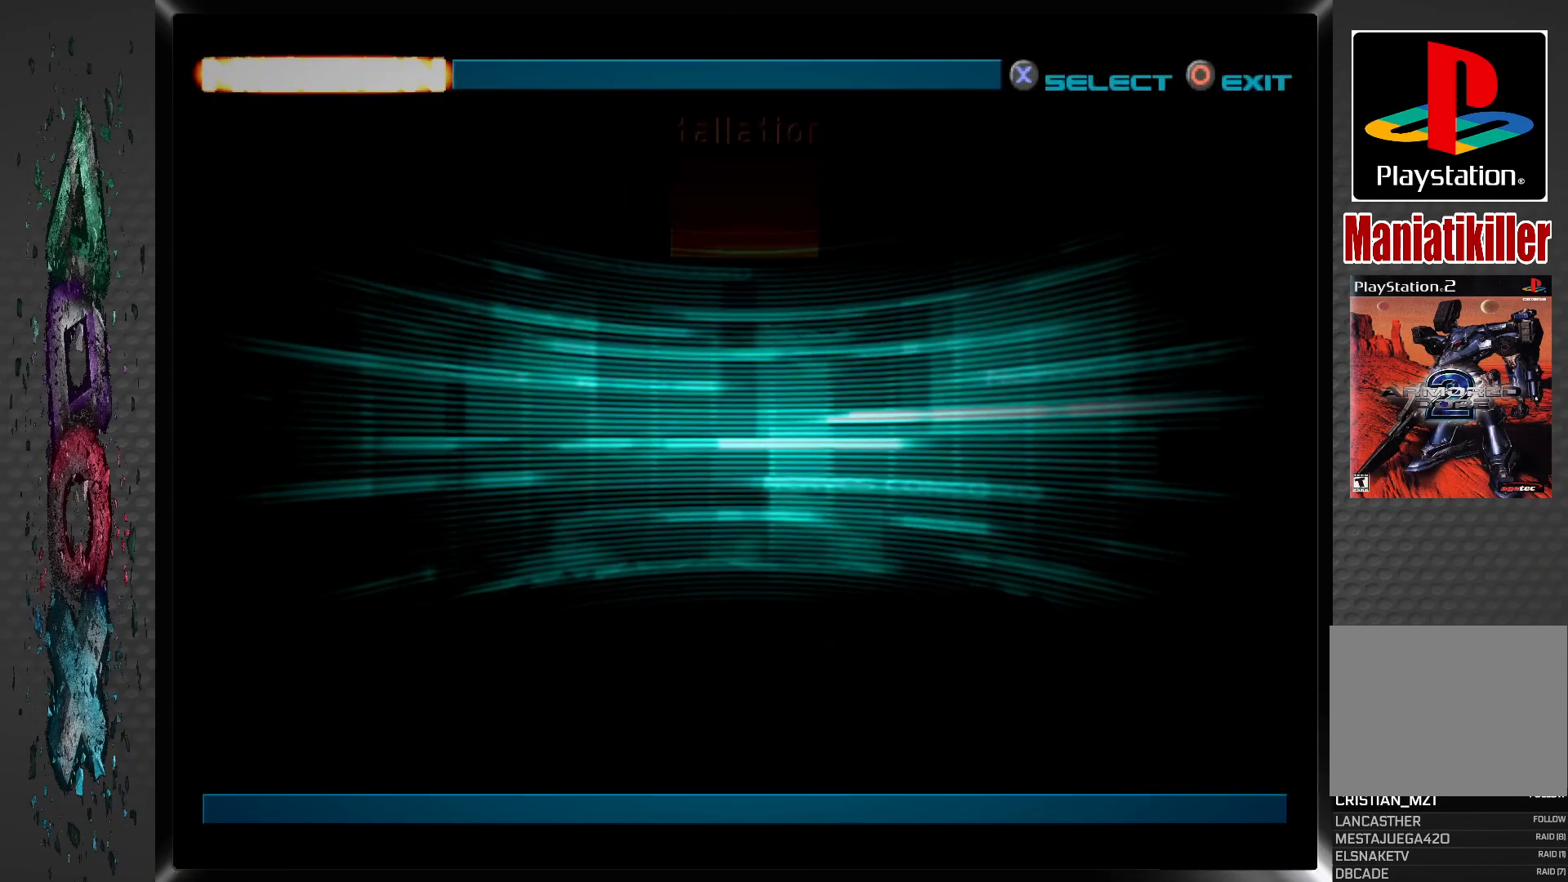
{"buttons": [], "left_stick": "center", "right_stick": "center", "events": []}
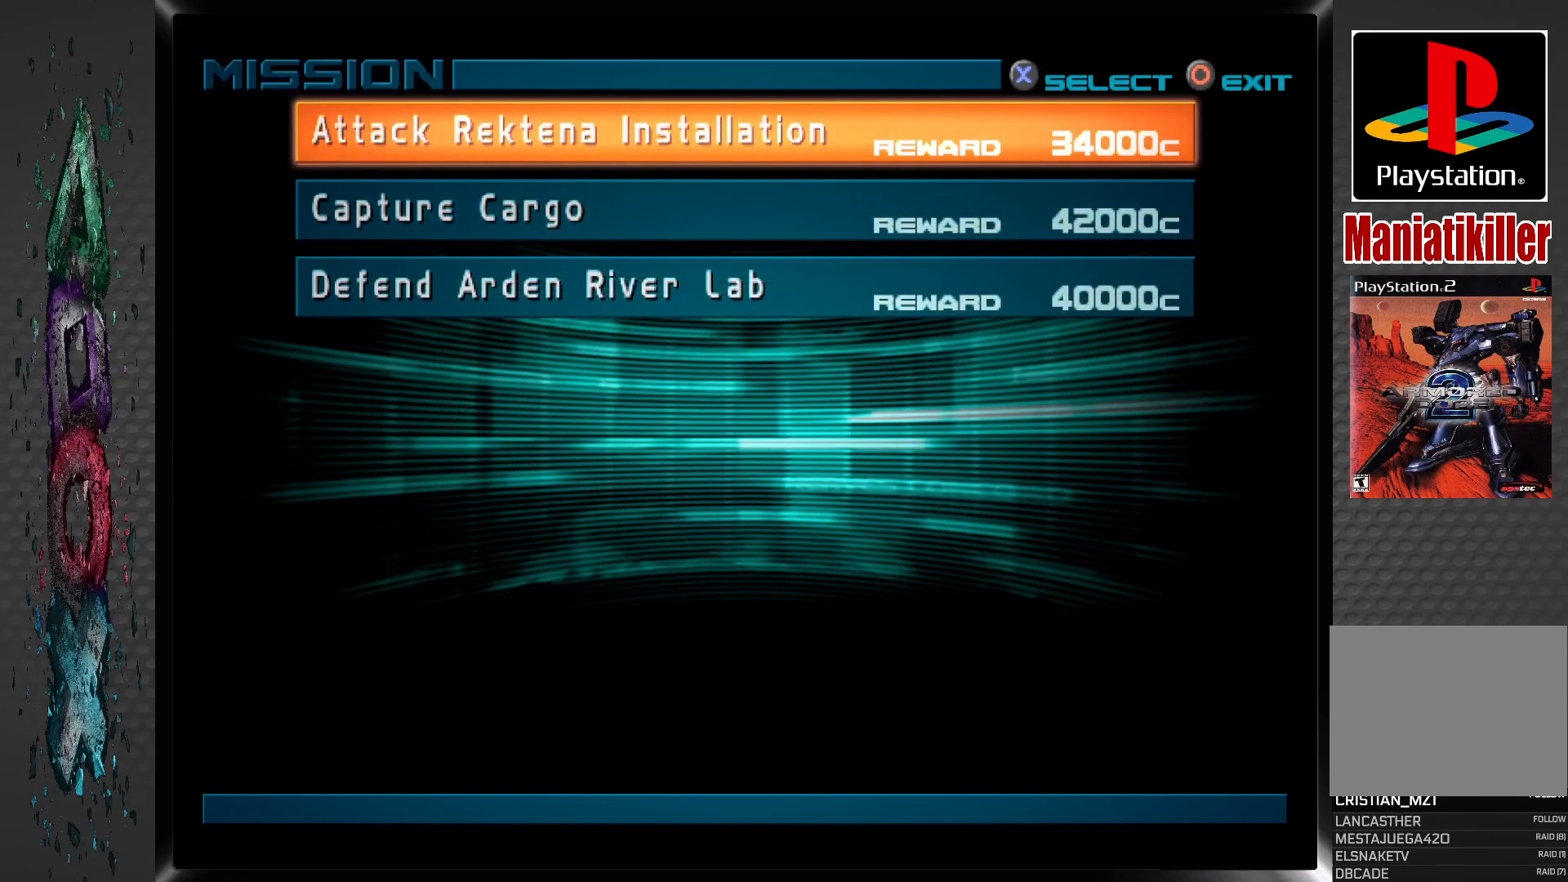
{"buttons": [], "left_stick": "center", "right_stick": "center", "events": [[83, "DPAD_DOWN", "down"], [183, "DPAD_DOWN", "up"], [267, "DPAD_DOWN", "down"], [400, "DPAD_DOWN", "up"]]}
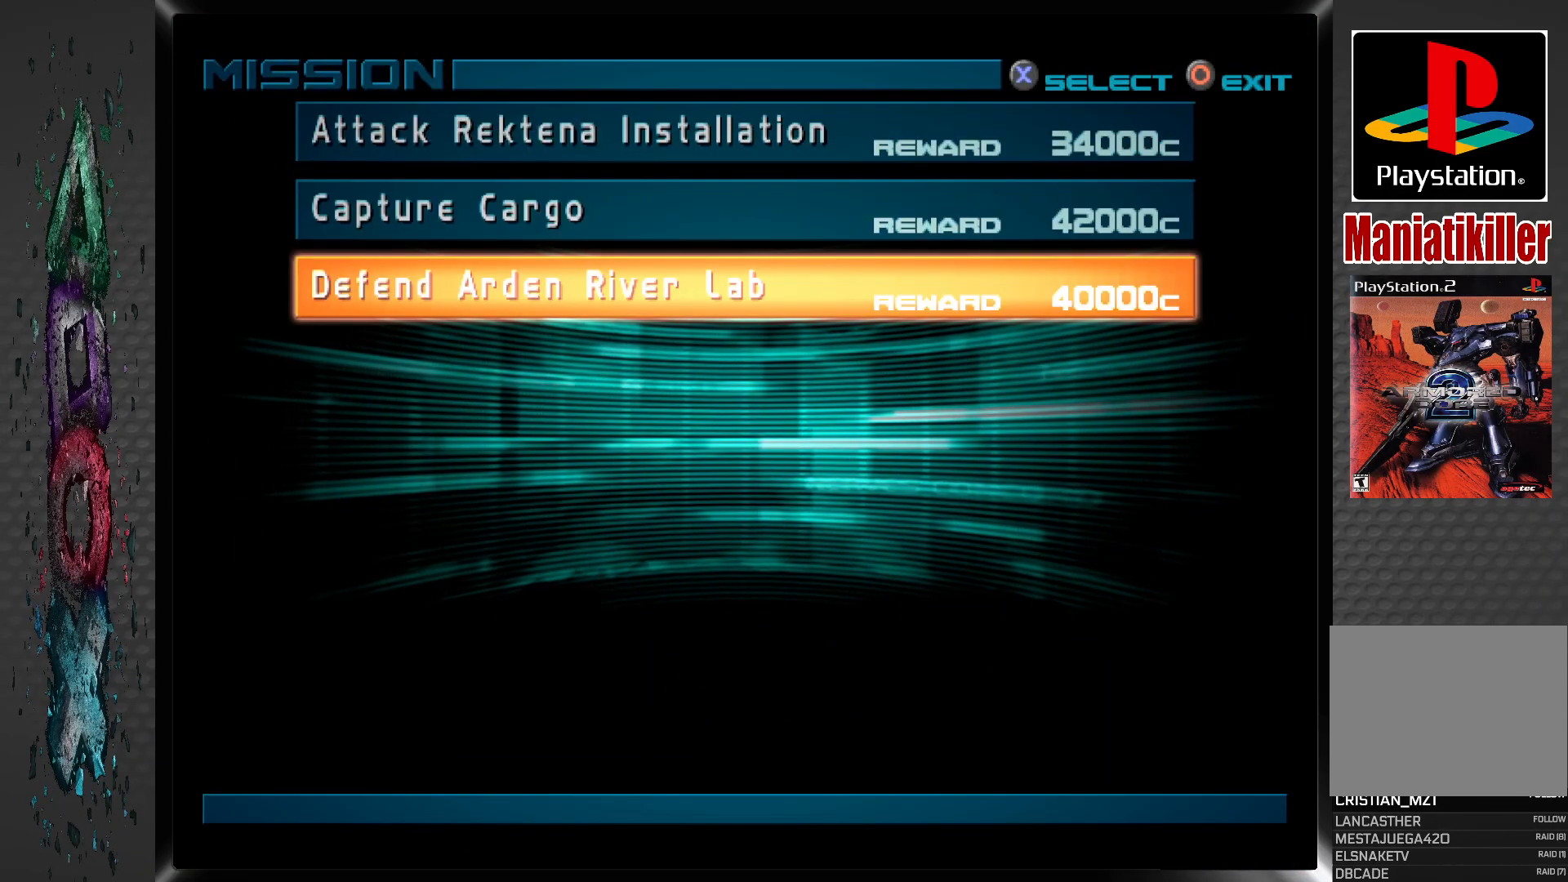
{"buttons": [], "left_stick": "center", "right_stick": "center", "events": []}
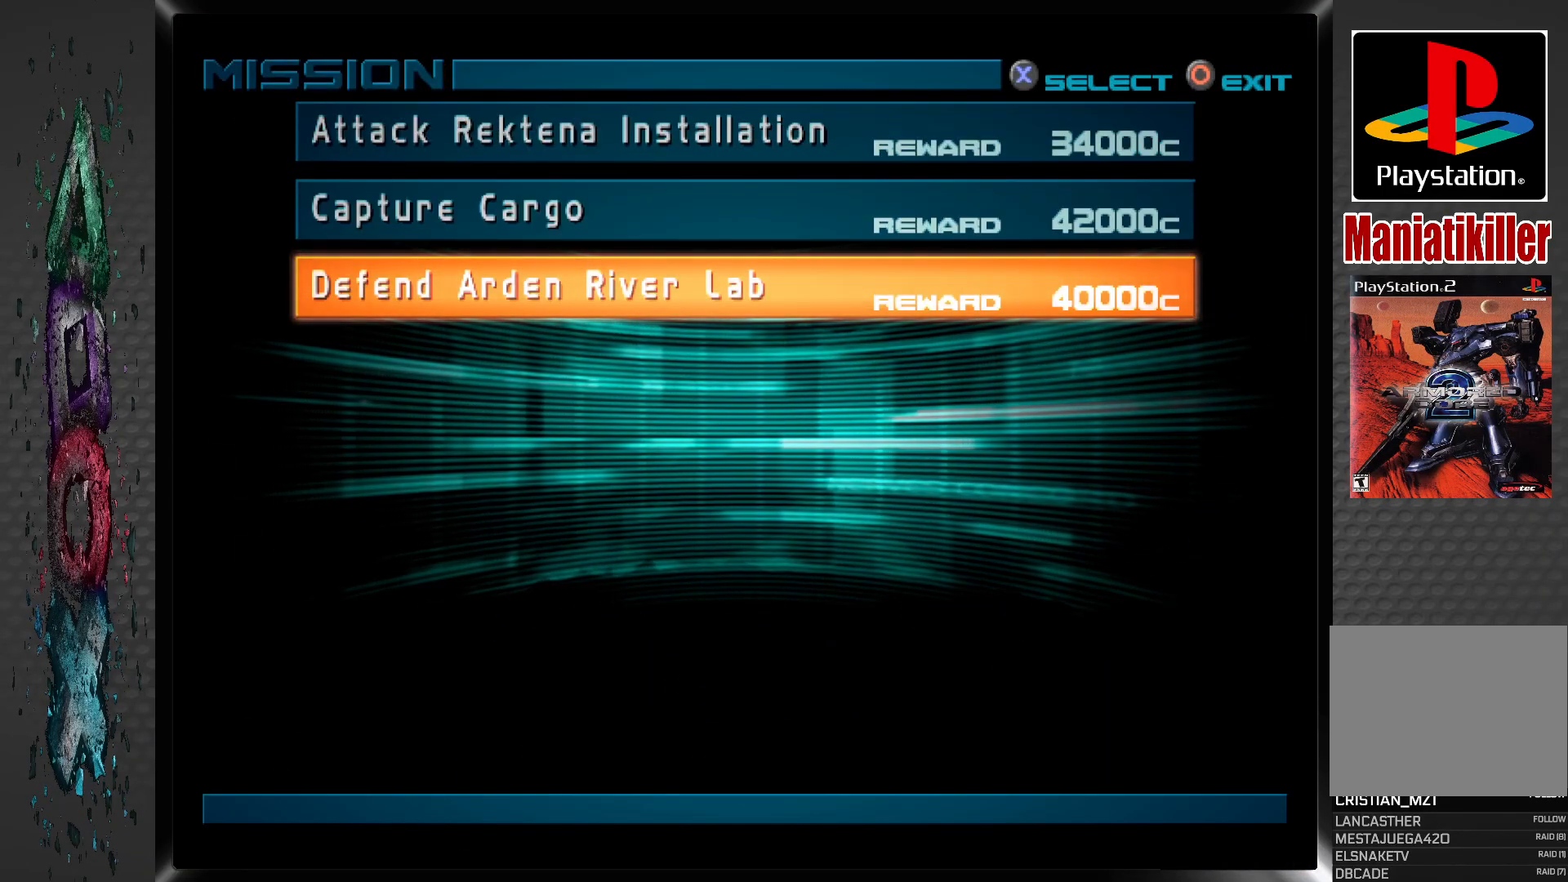
{"buttons": [], "left_stick": "center", "right_stick": "center", "events": []}
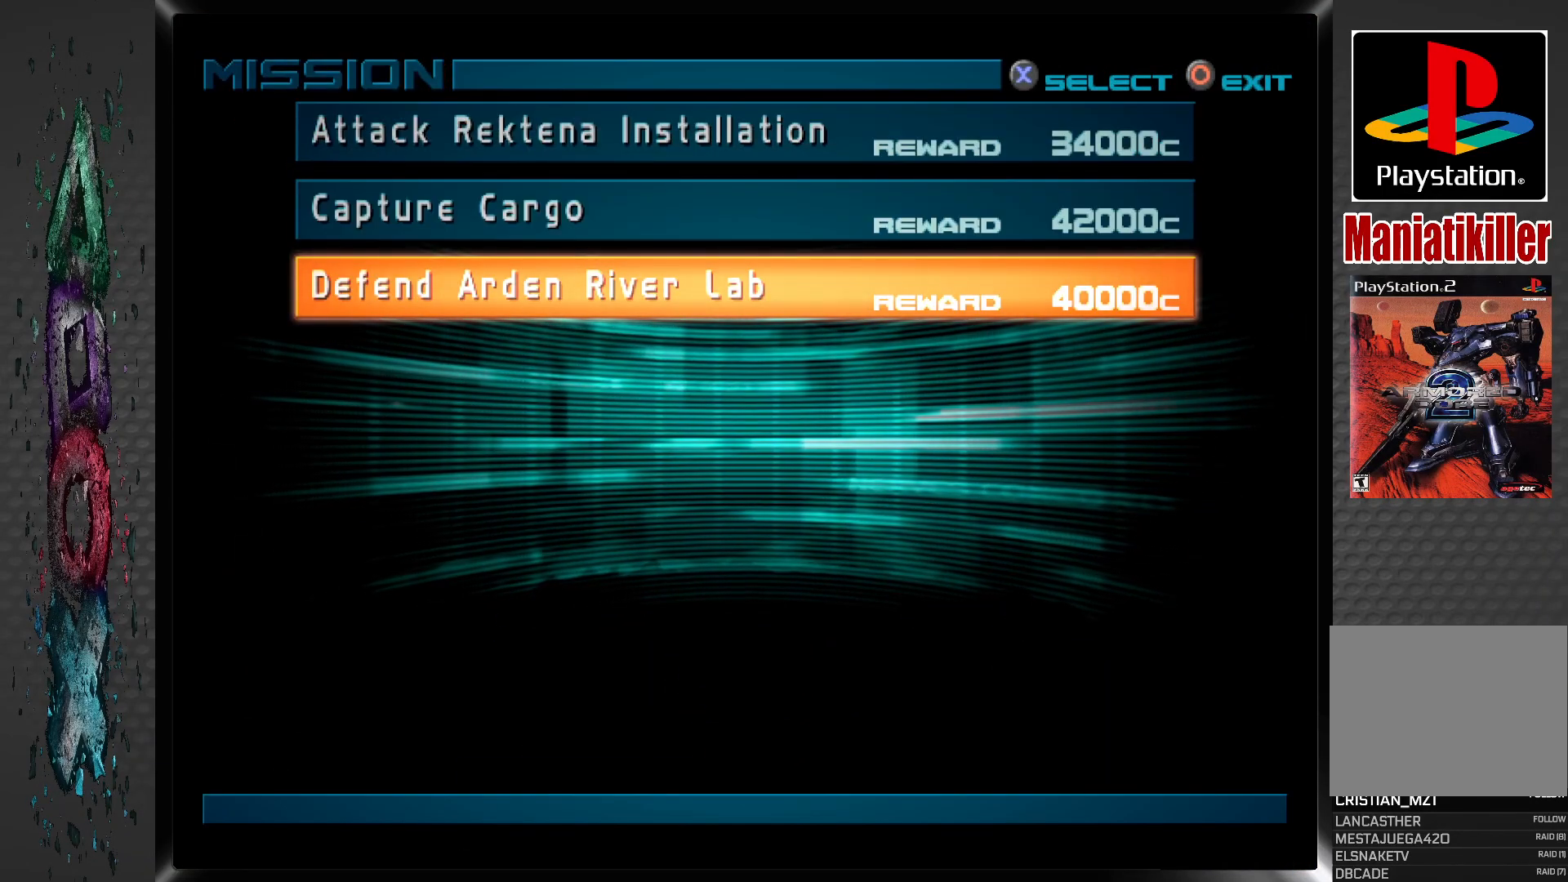
{"buttons": [], "left_stick": "center", "right_stick": "center", "events": []}
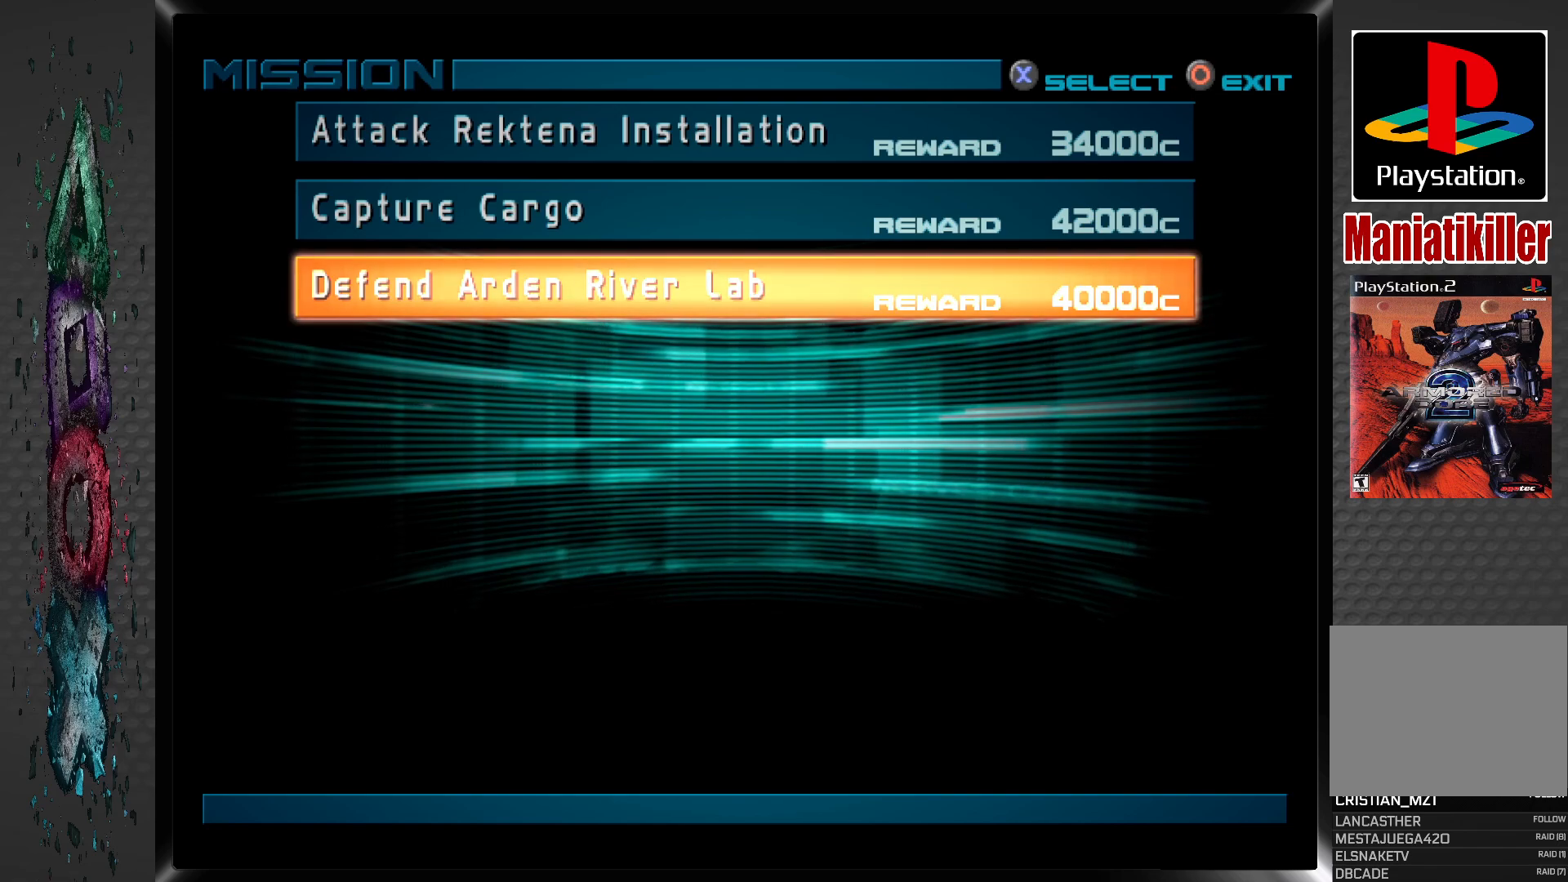
{"buttons": [], "left_stick": "center", "right_stick": "center", "events": []}
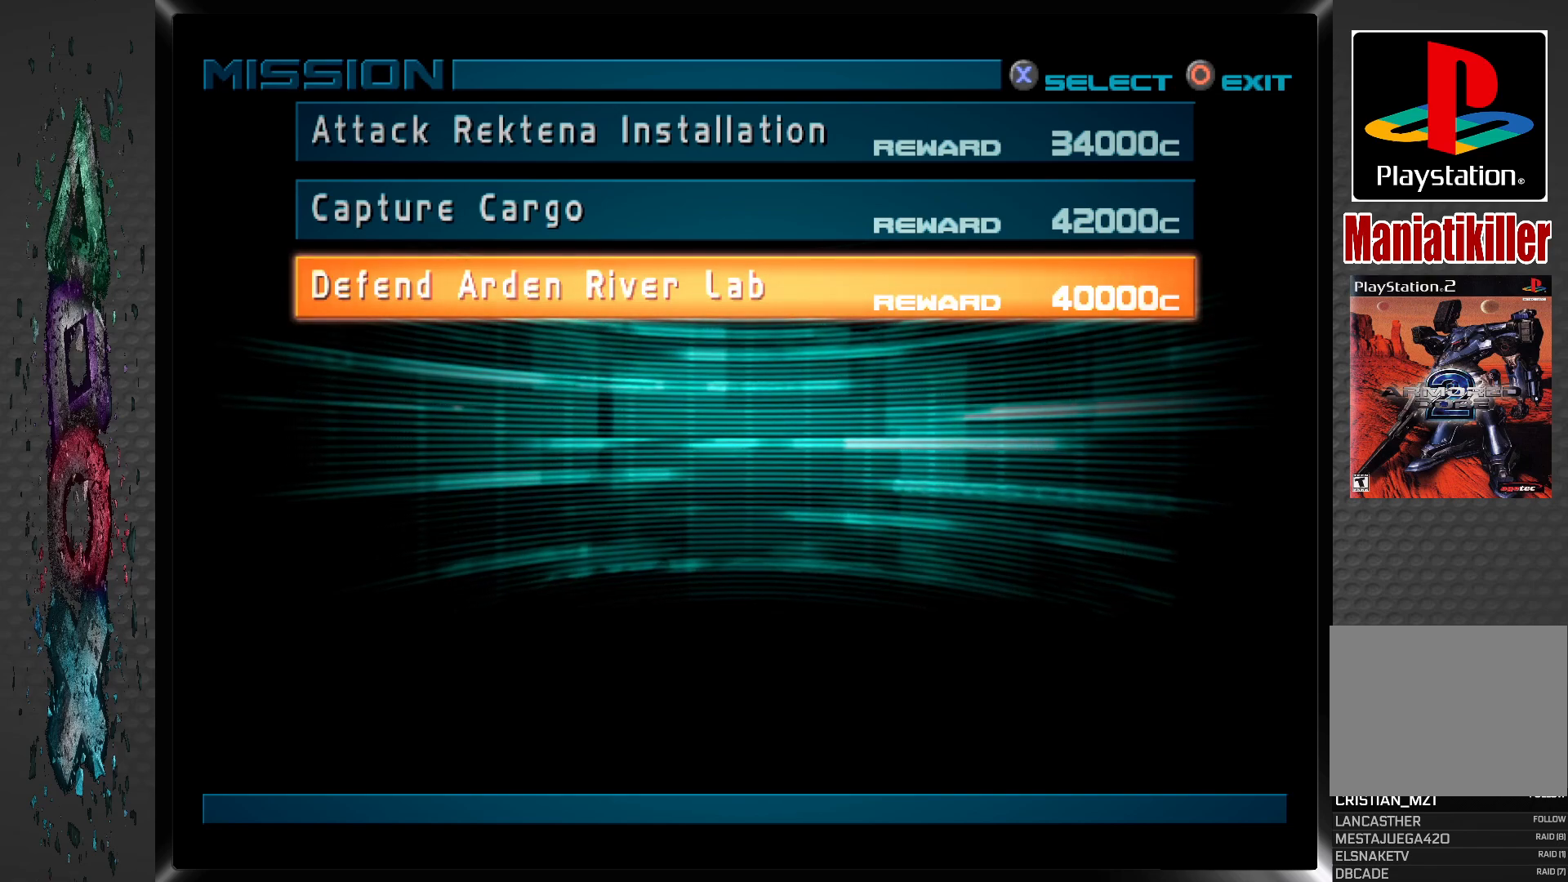
{"buttons": [], "left_stick": "center", "right_stick": "center", "events": []}
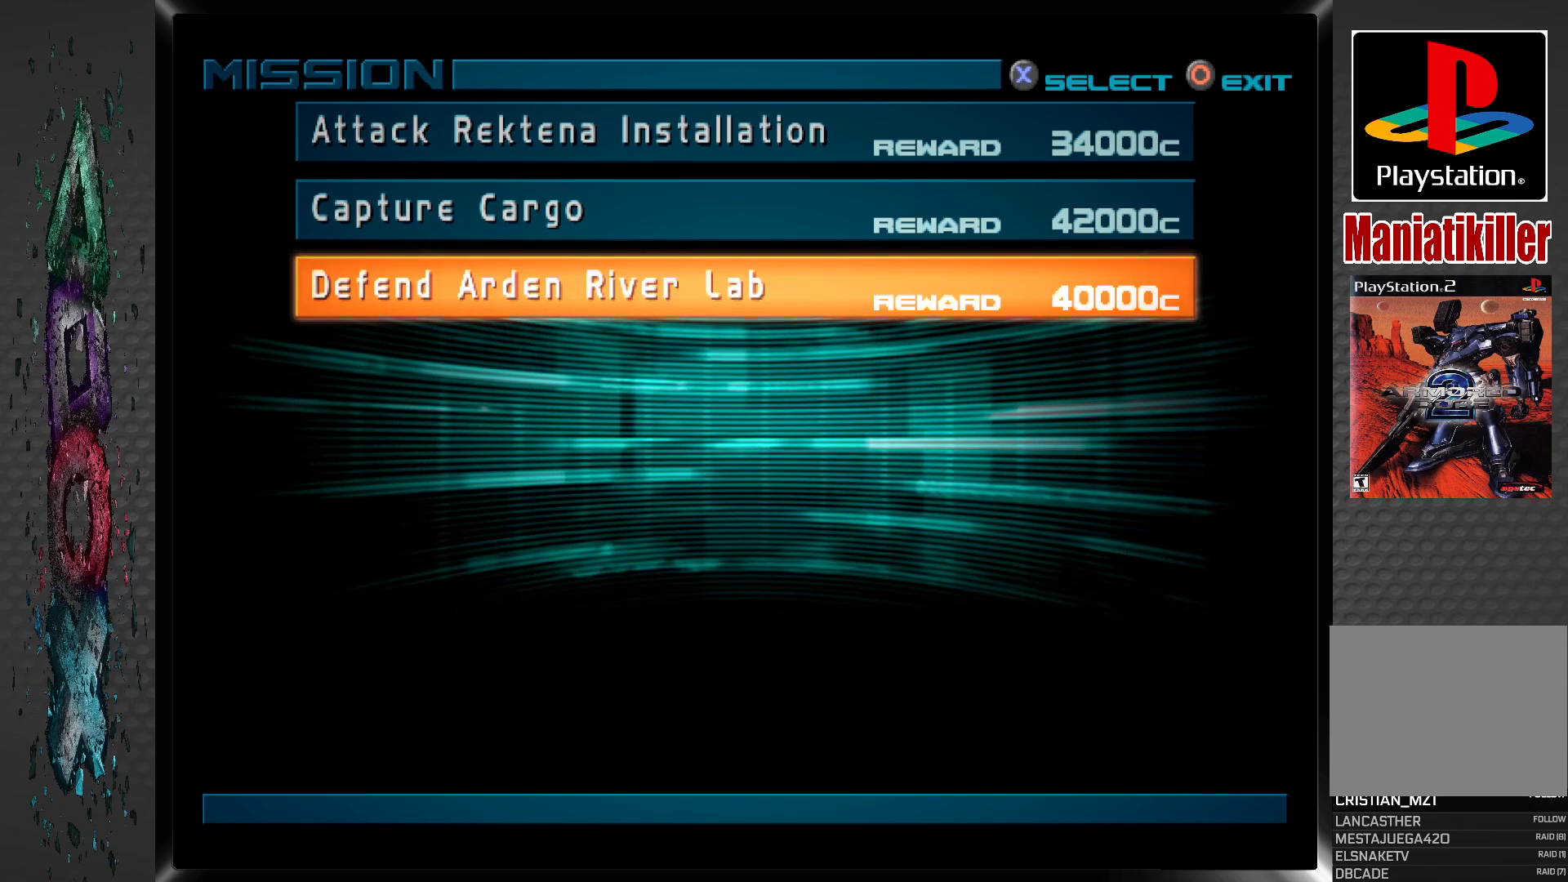
{"buttons": [], "left_stick": "center", "right_stick": "center", "events": [[33, "CROSS", "down"], [217, "CROSS", "up"]]}
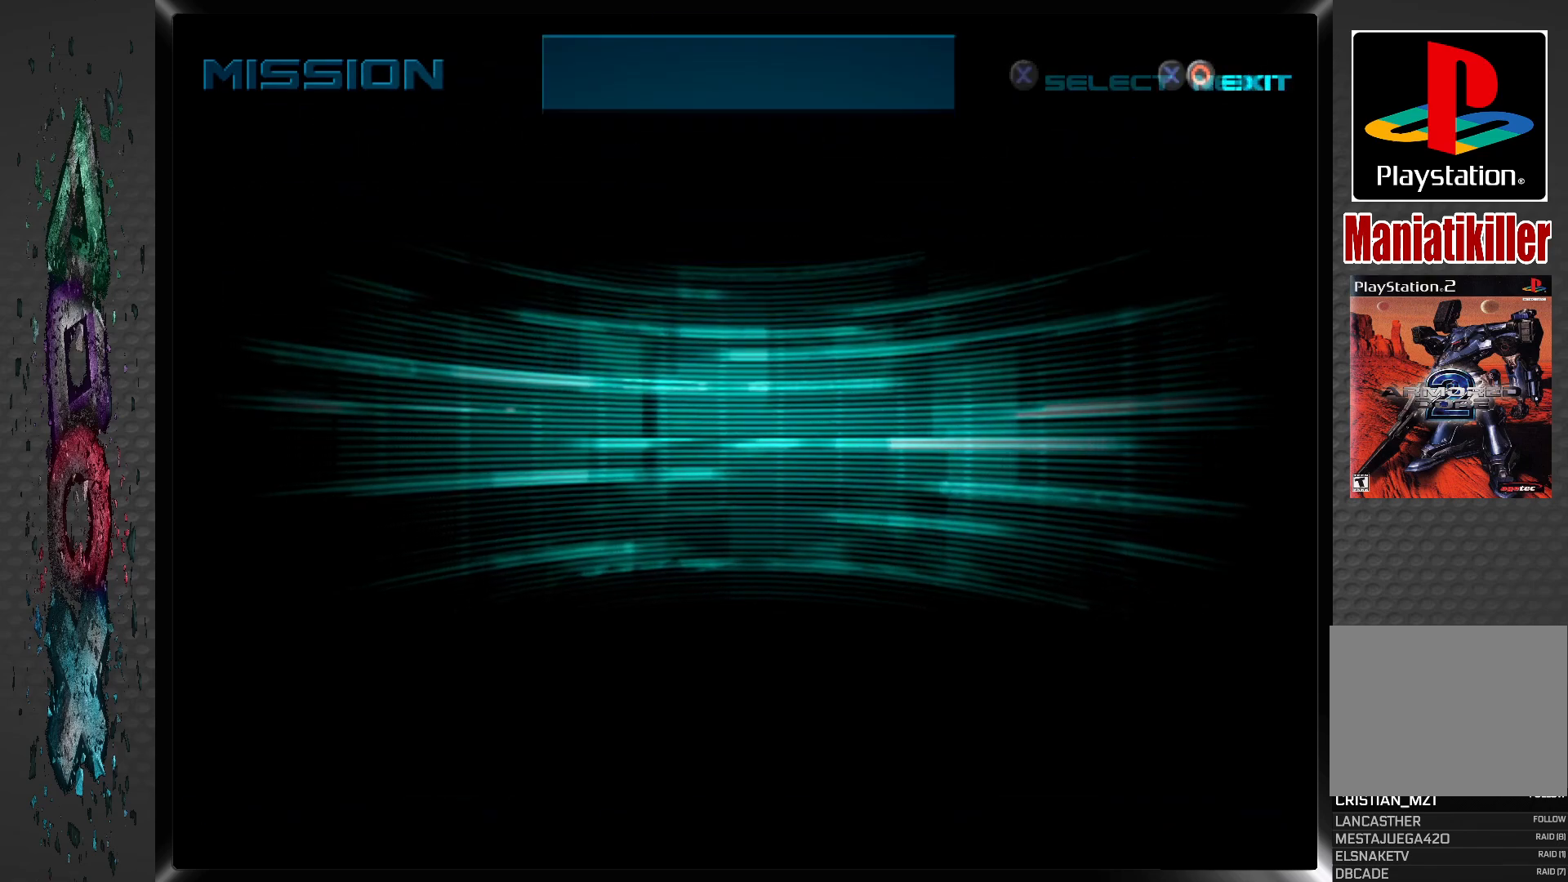
{"buttons": [], "left_stick": "center", "right_stick": "center", "events": []}
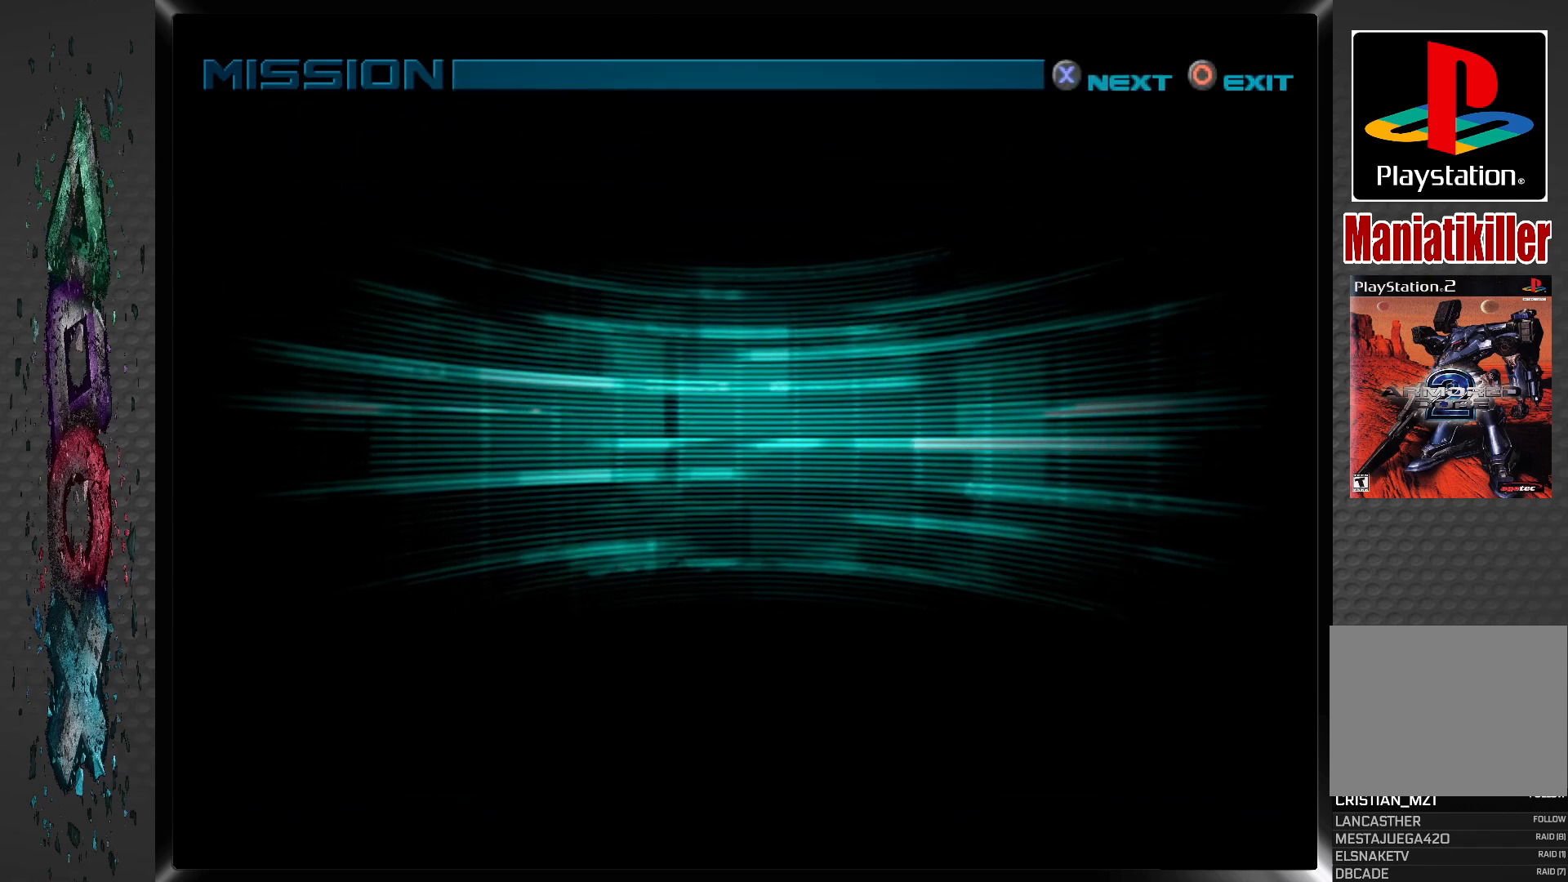
{"buttons": [], "left_stick": "center", "right_stick": "center", "events": []}
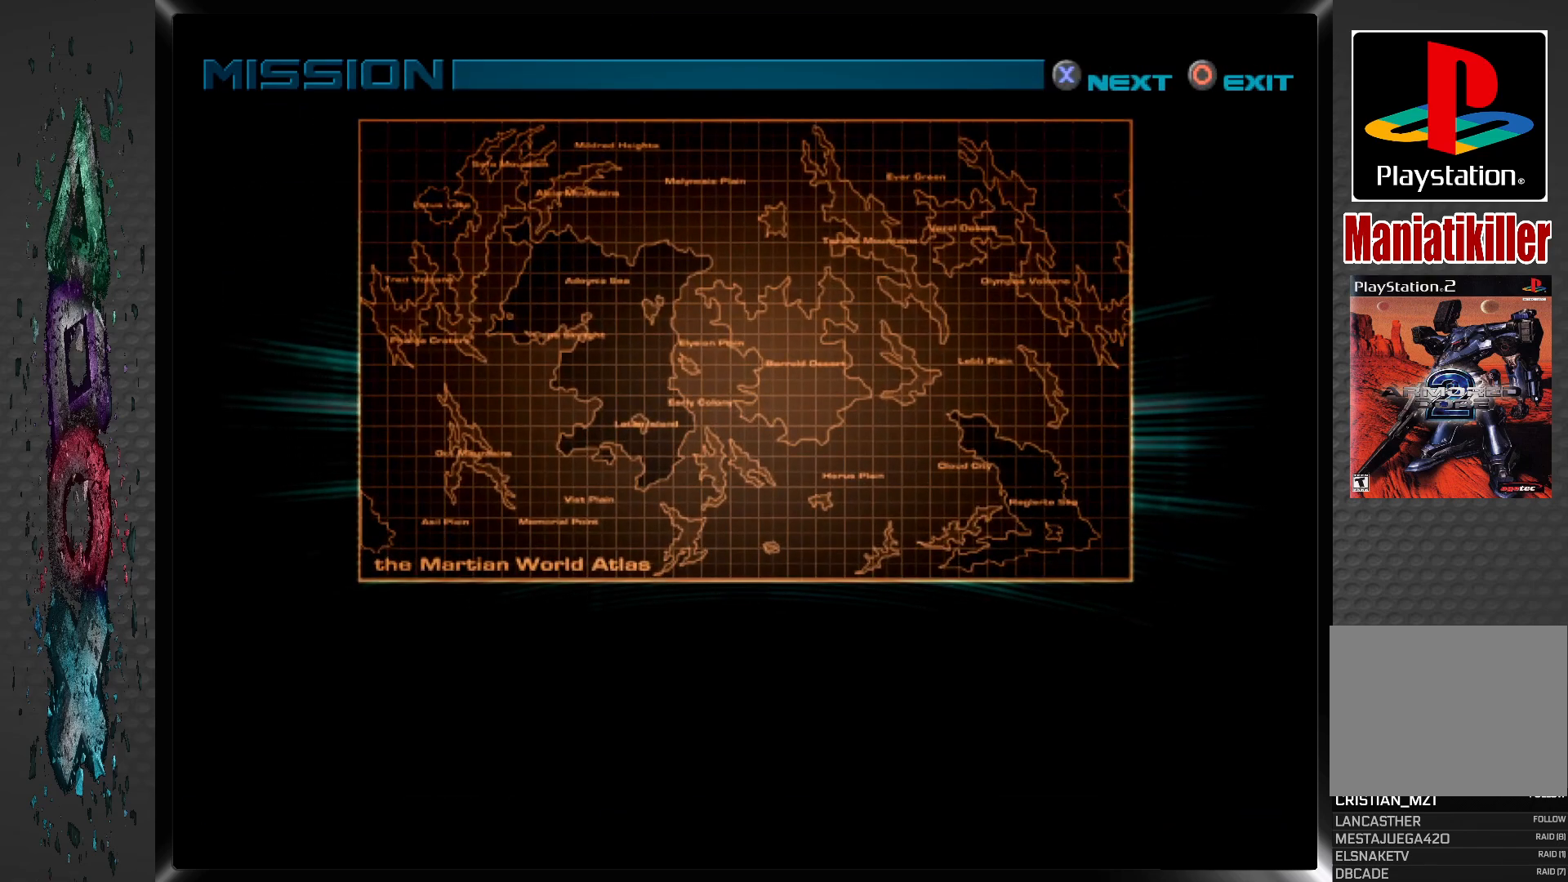
{"buttons": [], "left_stick": "center", "right_stick": "center", "events": []}
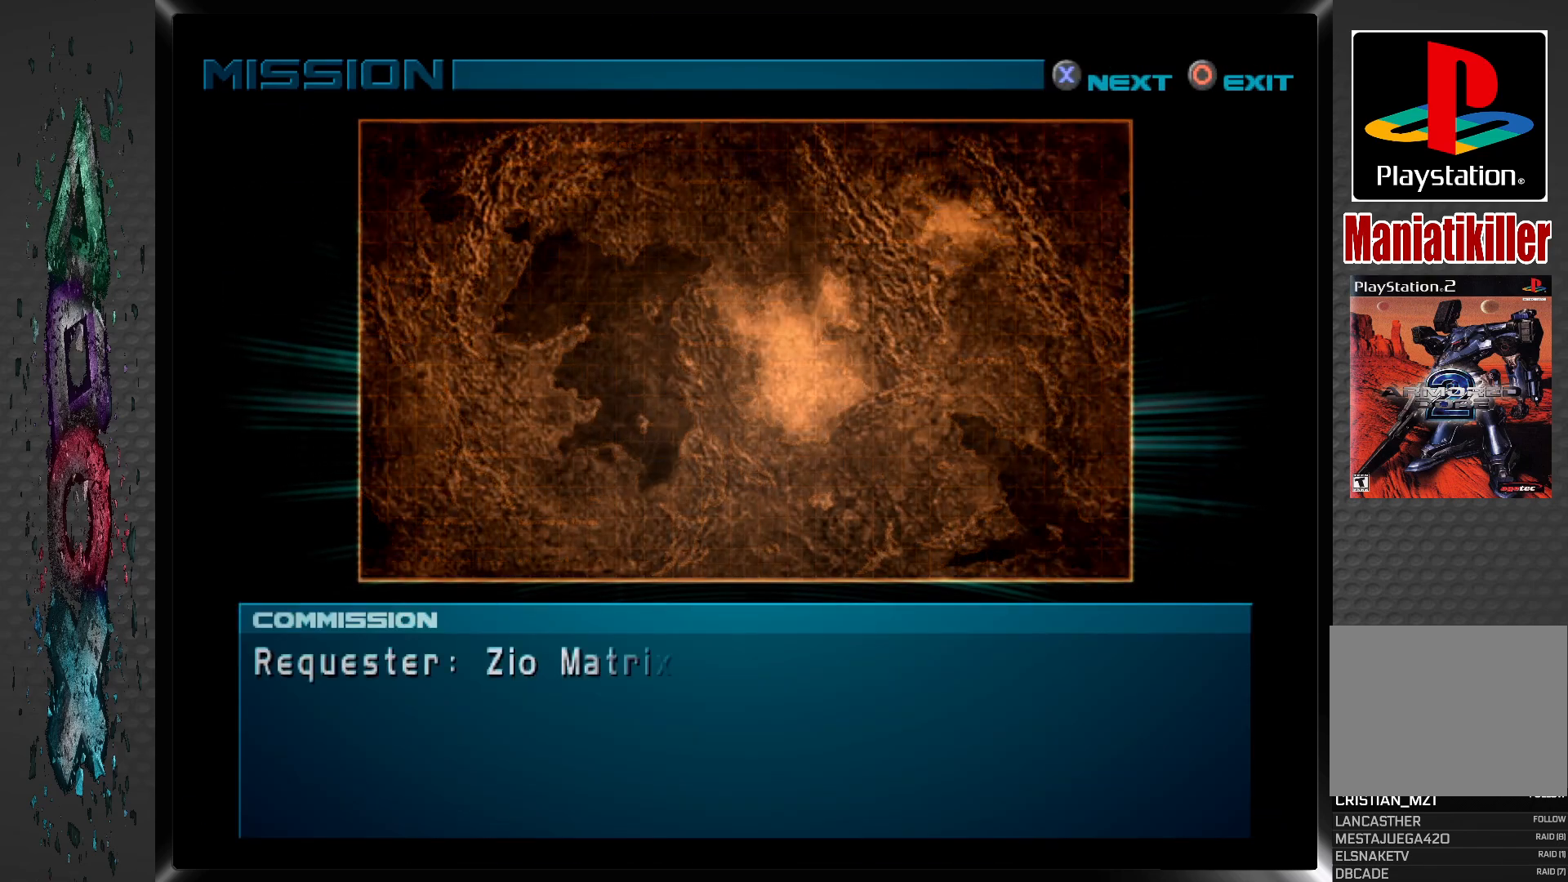
{"buttons": ["CROSS"], "left_stick": "center", "right_stick": "center", "events": [[367, "CROSS", "down"]]}
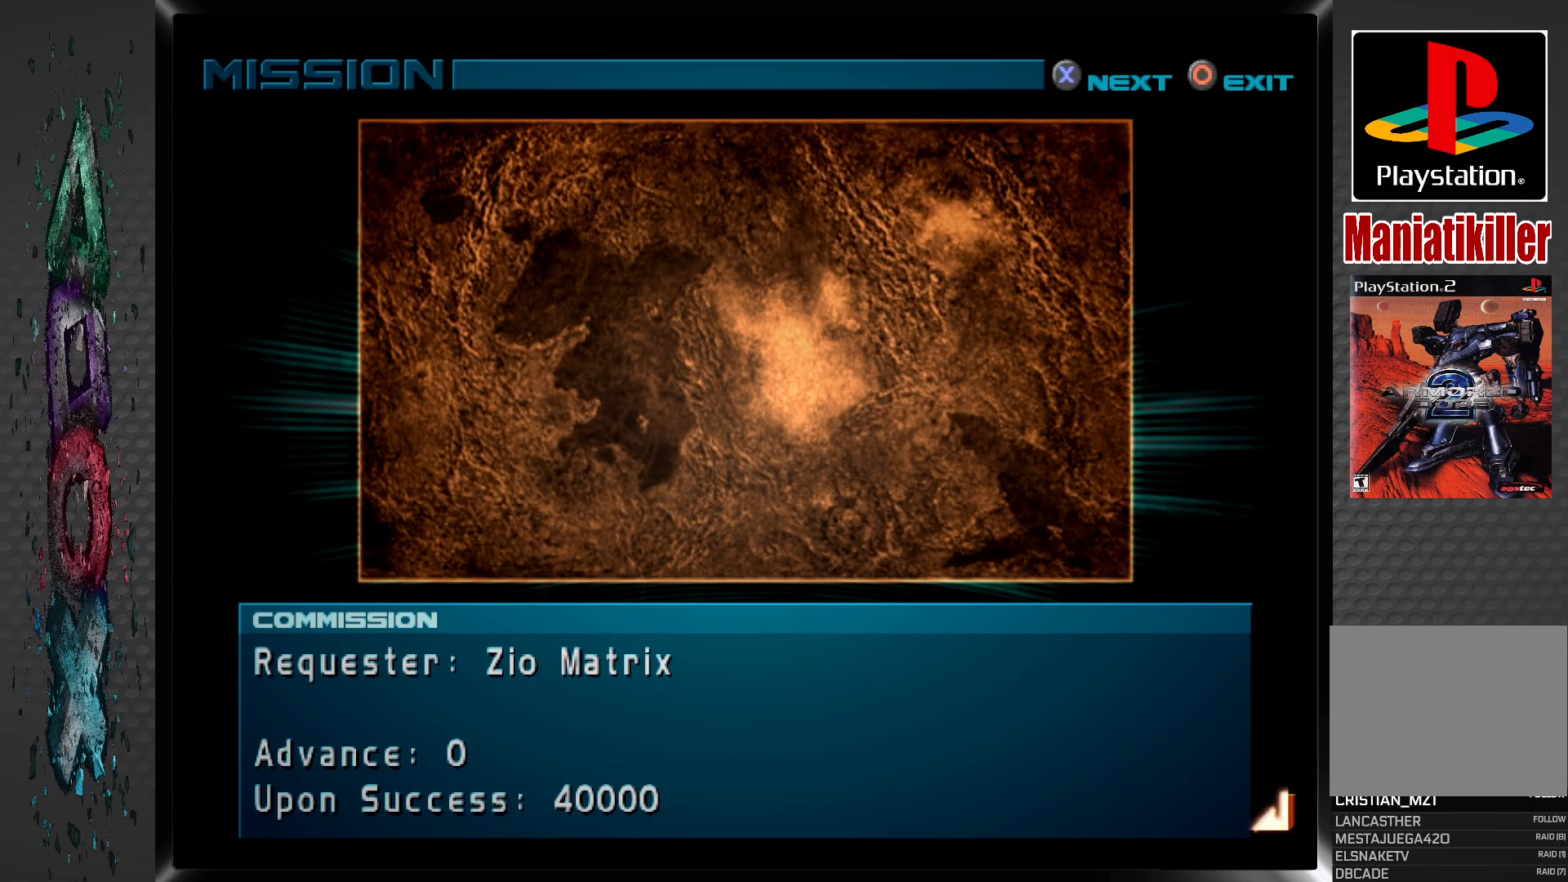
{"buttons": ["CROSS"], "left_stick": "center", "right_stick": "center", "events": [[17, "CROSS", "up"], [417, "CROSS", "down"]]}
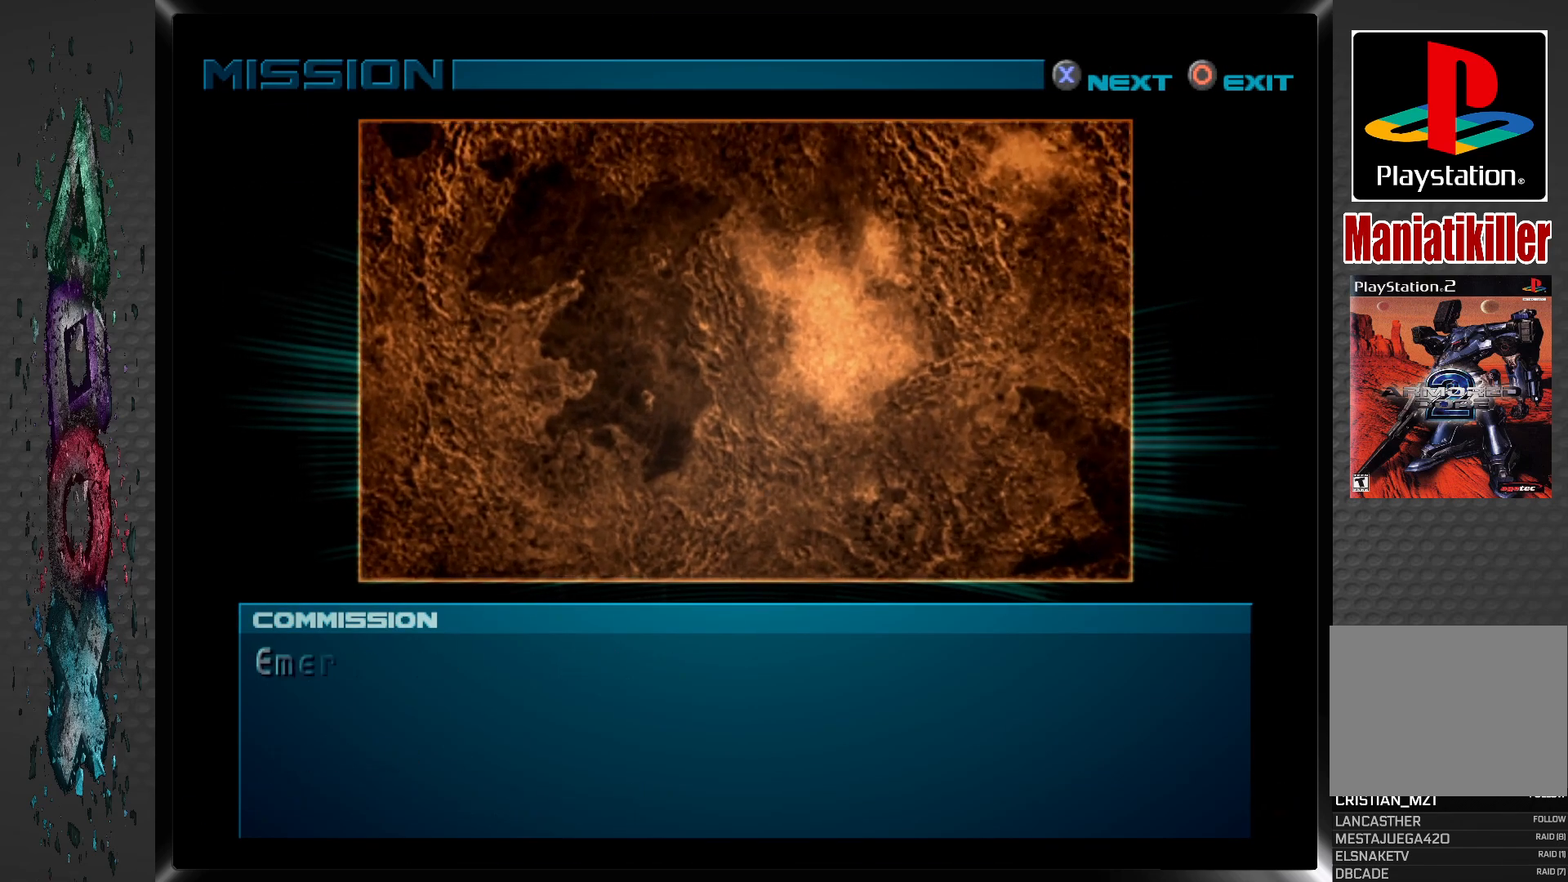
{"buttons": ["CROSS"], "left_stick": "center", "right_stick": "center", "events": [[50, "CROSS", "up"], [417, "CROSS", "down"]]}
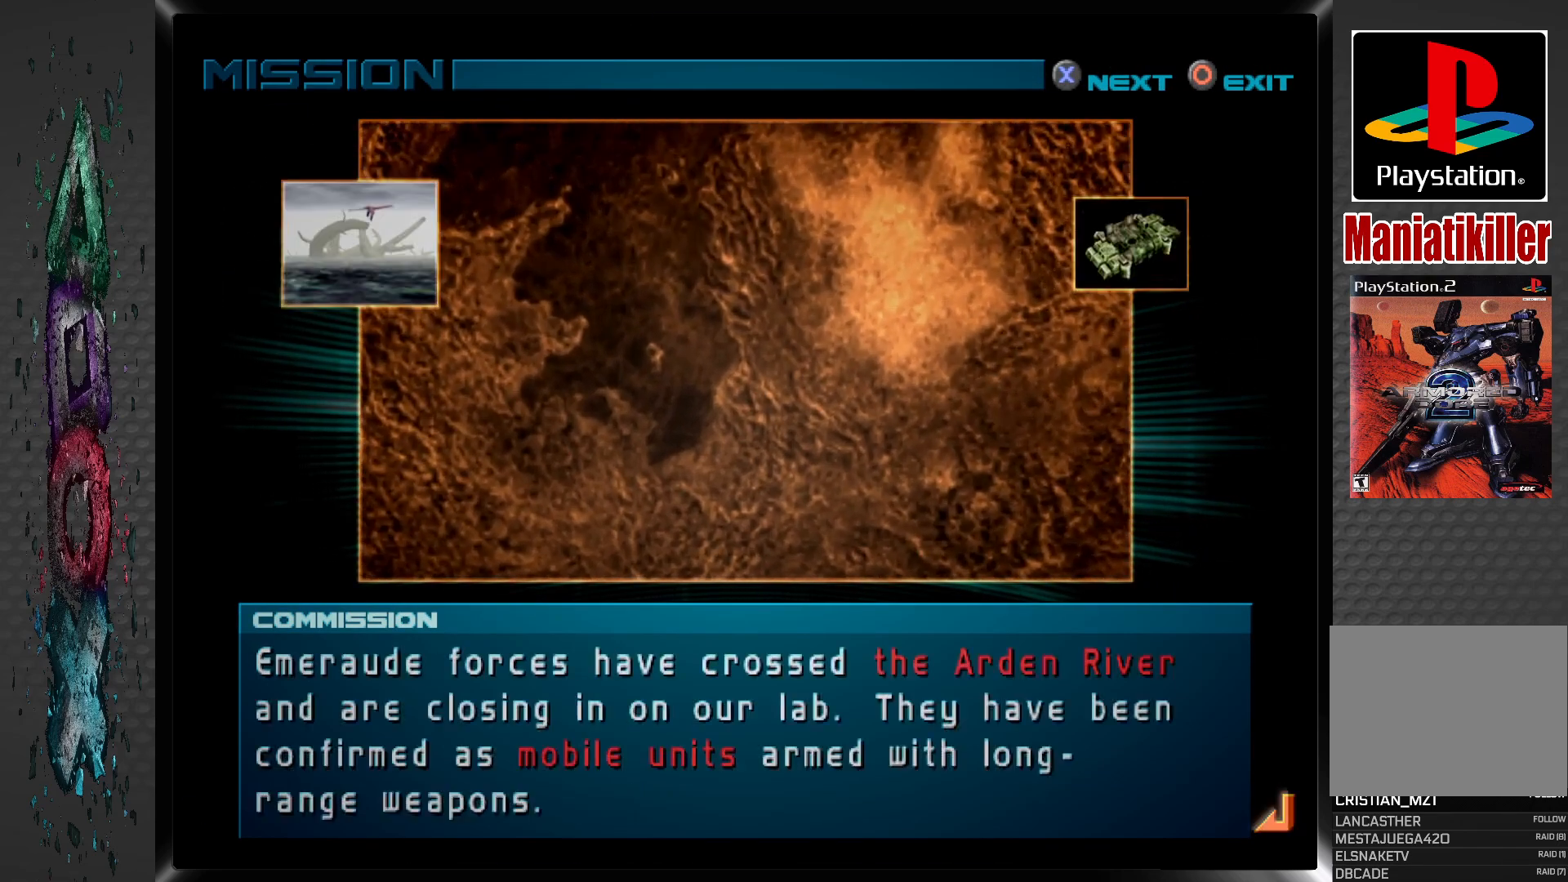
{"buttons": [], "left_stick": "center", "right_stick": "center", "events": [[83, "CROSS", "up"]]}